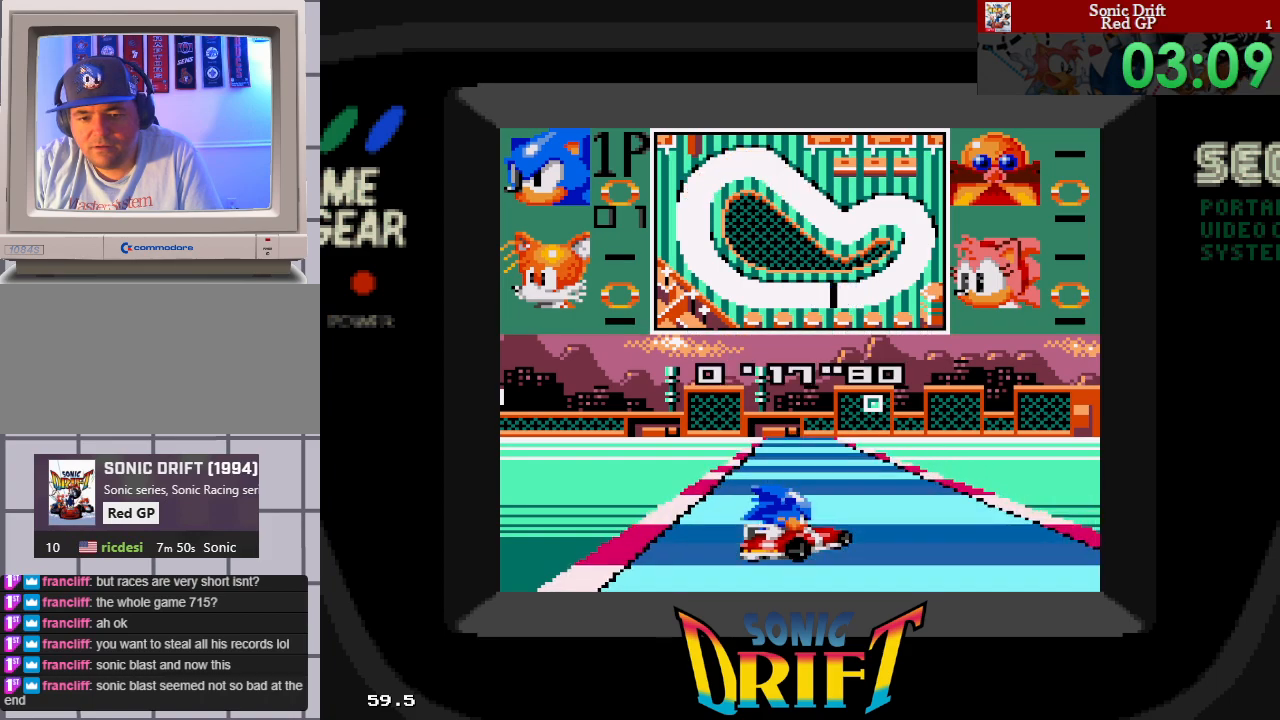
Gameplay with a controller; each line is a JSON object with the inputs held at the frame after it. "events" lists button and stick changes between this image and that frame as [ms after this image, input, new state], when the widget could be followed in between. Not read: L3 R3 other_buttons.
{"buttons": [], "events": [[350, "DPAD_RIGHT", "up"]]}
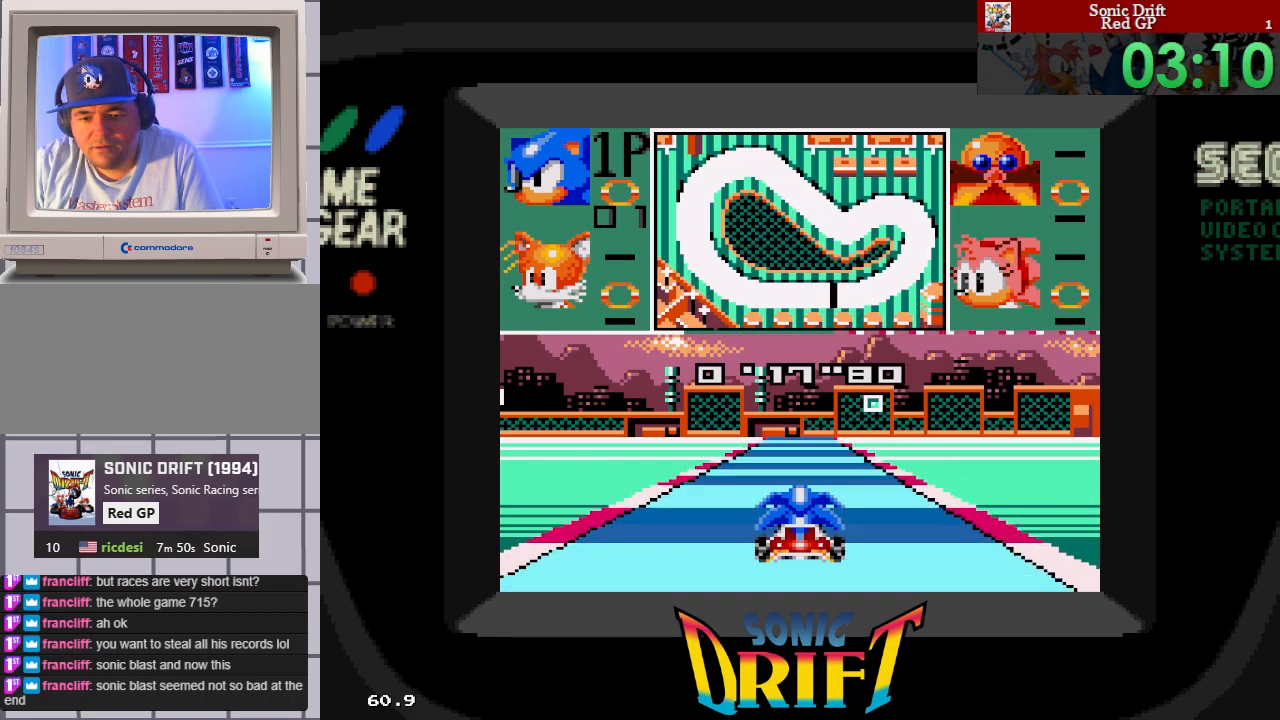
{"buttons": [], "events": [[217, "DPAD_RIGHT", "down"], [400, "DPAD_RIGHT", "up"]]}
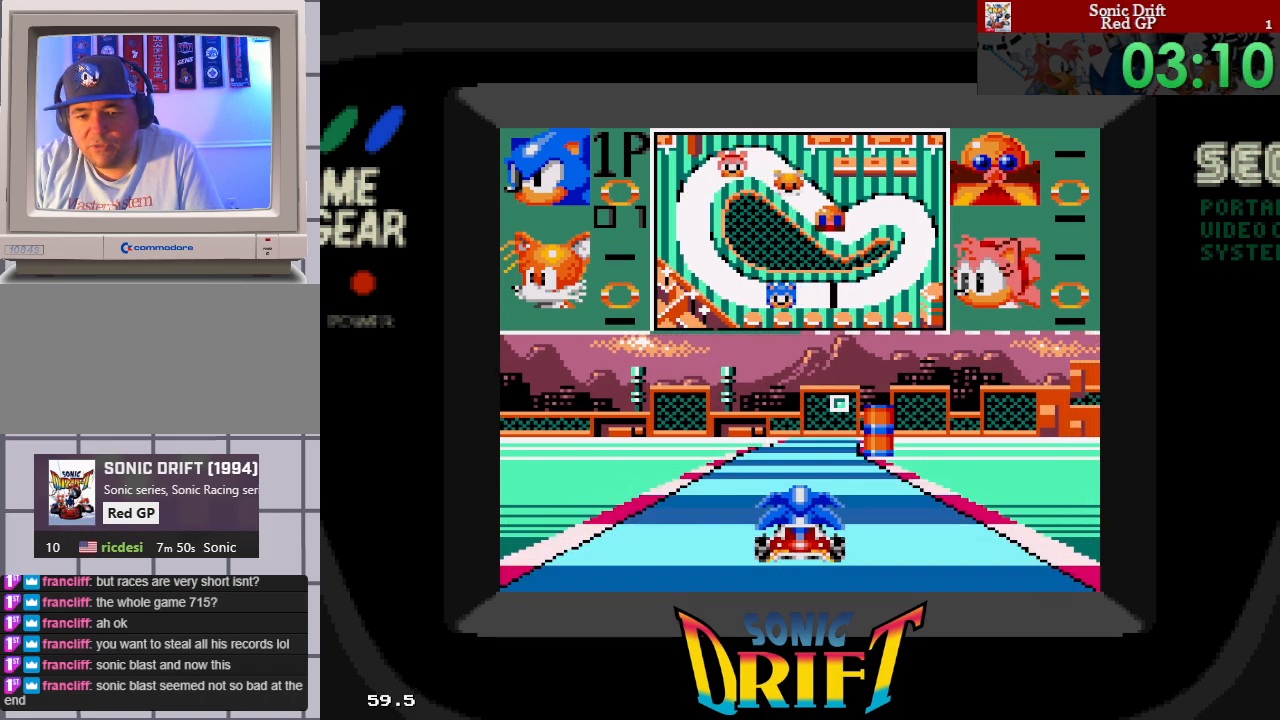
{"buttons": ["DPAD_RIGHT"], "events": [[183, "DPAD_RIGHT", "down"]]}
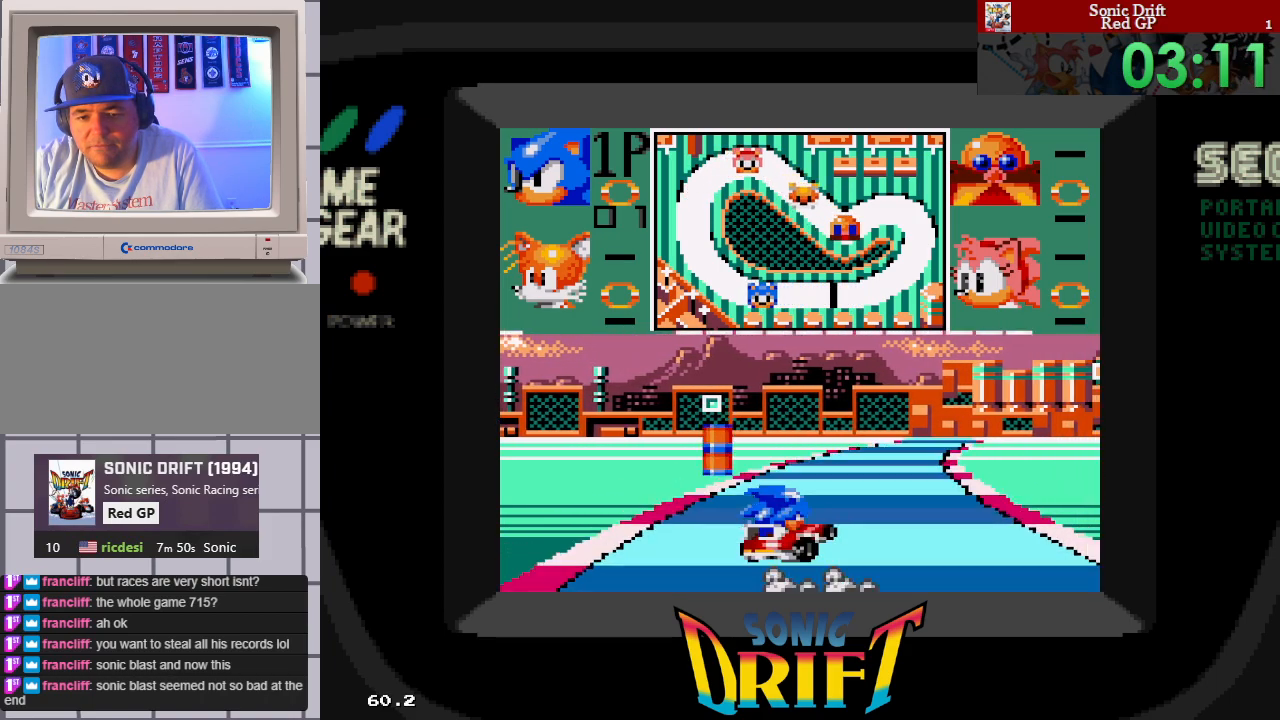
{"buttons": ["DPAD_RIGHT"], "events": []}
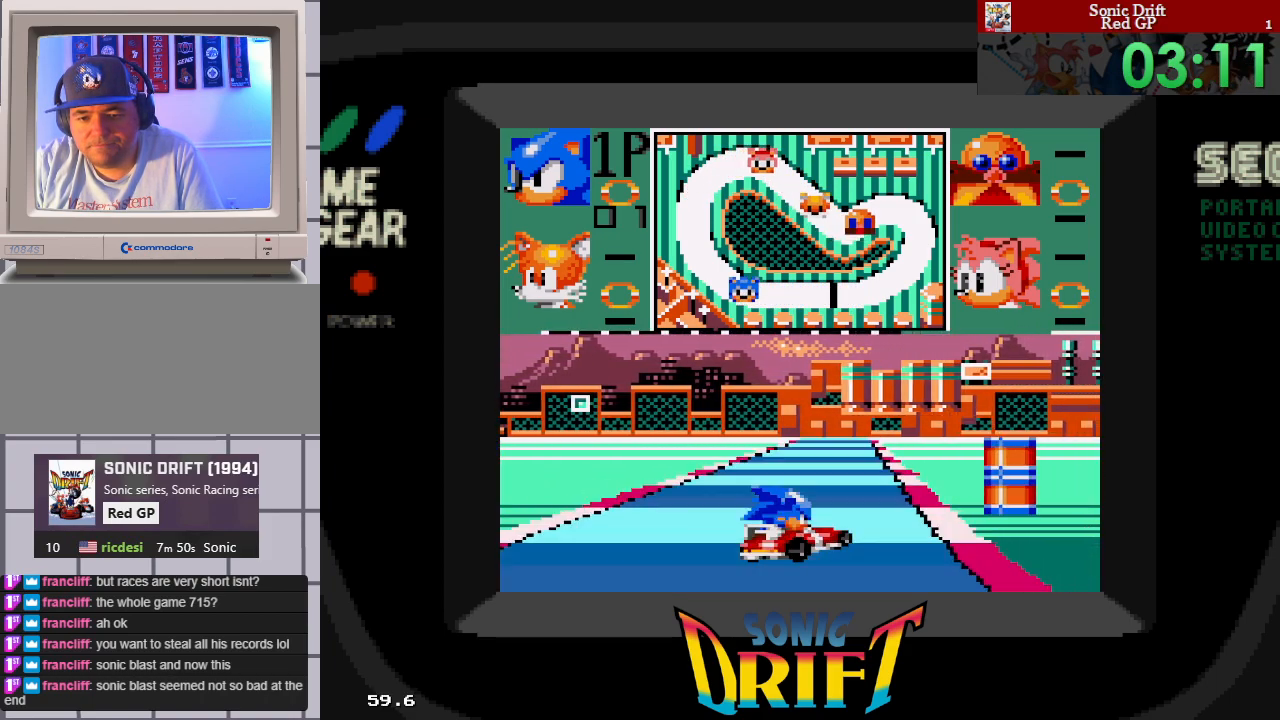
{"buttons": [], "events": [[117, "DPAD_RIGHT", "up"]]}
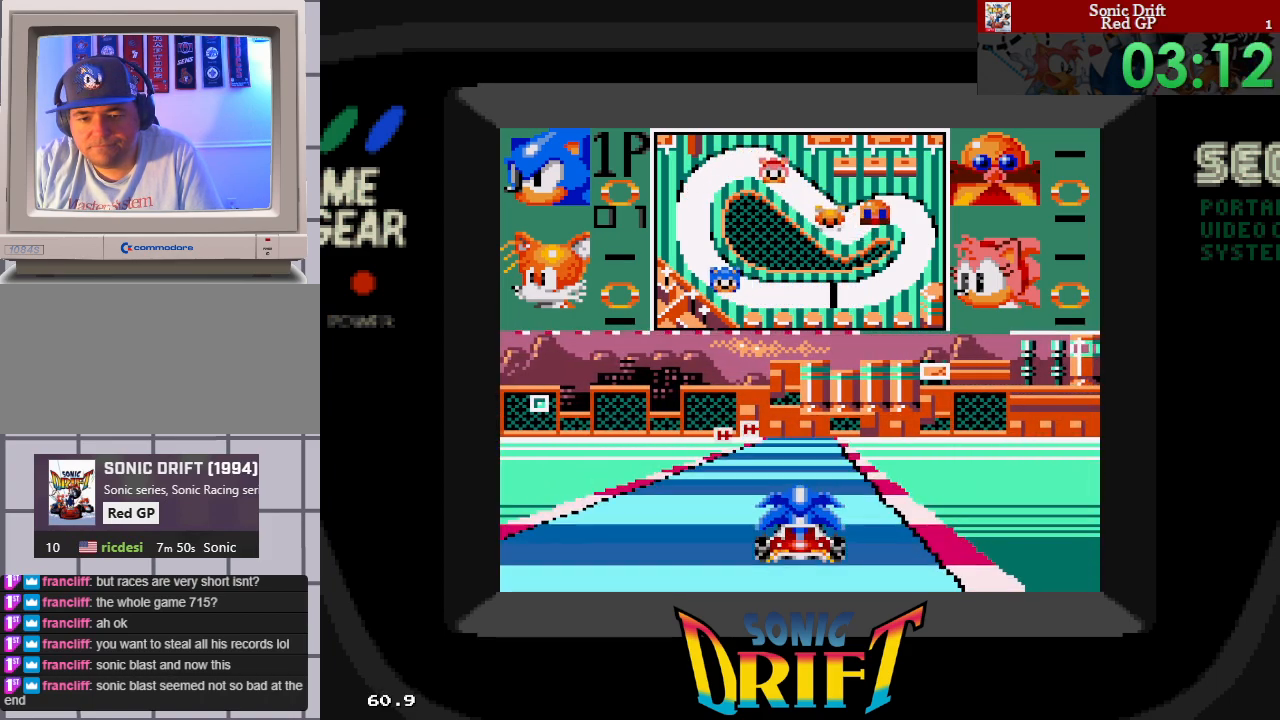
{"buttons": ["DPAD_RIGHT"], "events": [[317, "DPAD_RIGHT", "down"]]}
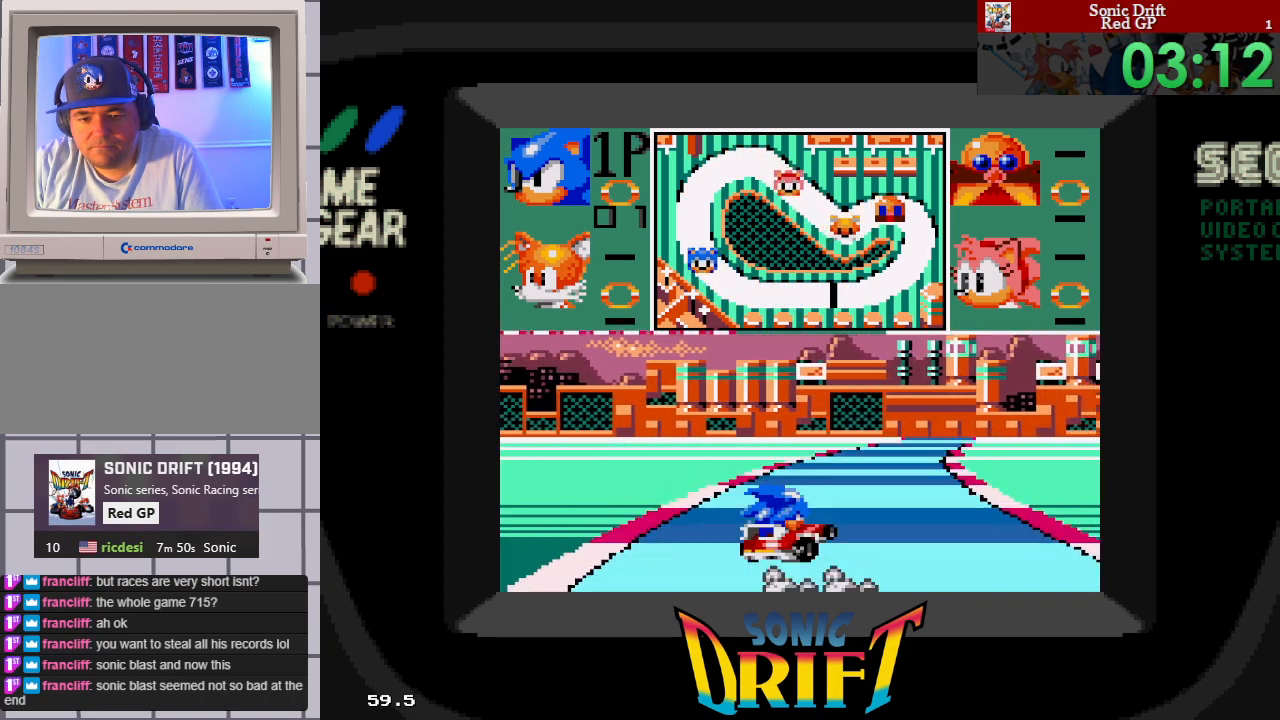
{"buttons": ["DPAD_RIGHT"], "events": []}
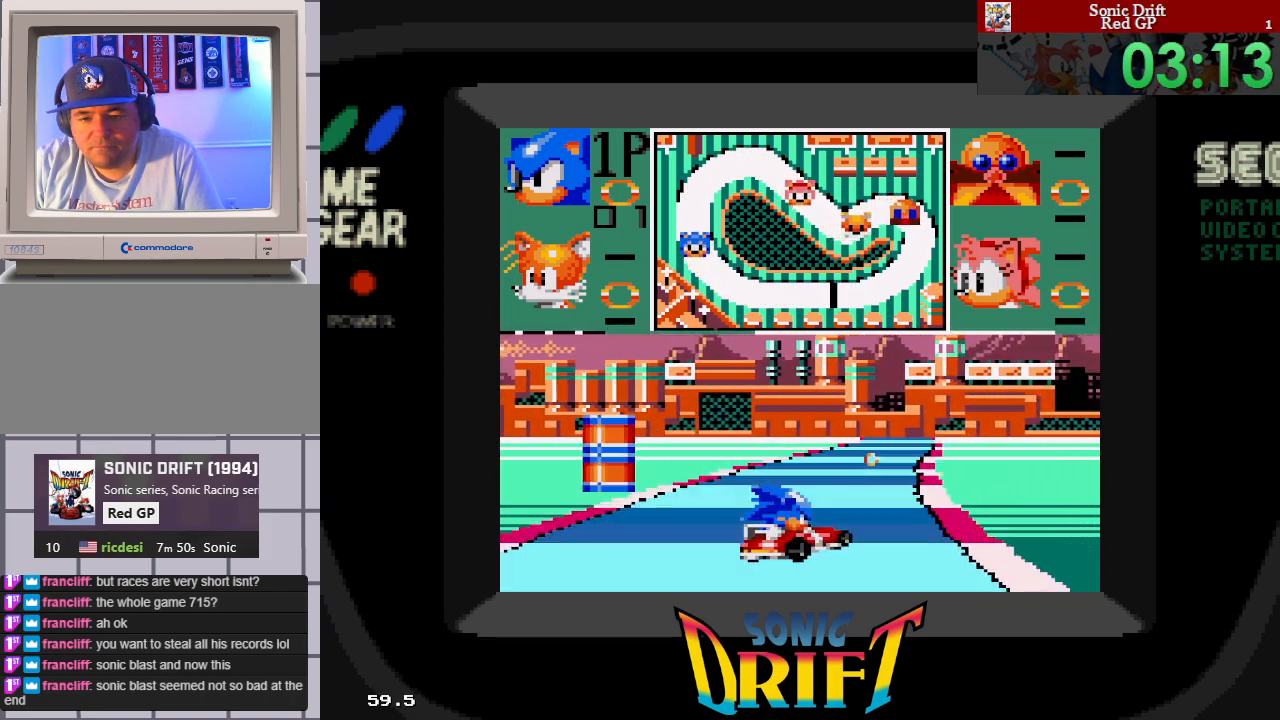
{"buttons": ["DPAD_LEFT"], "events": [[200, "DPAD_RIGHT", "up"], [383, "DPAD_LEFT", "down"]]}
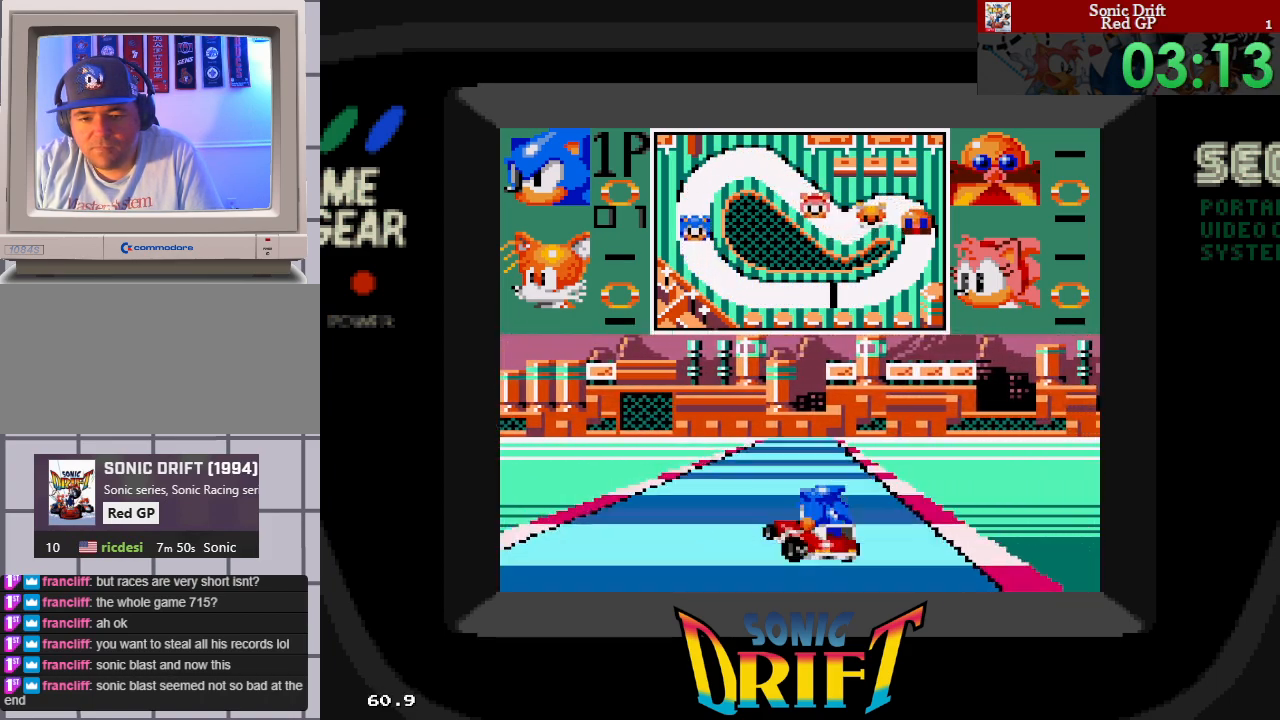
{"buttons": ["DPAD_RIGHT"], "events": [[33, "DPAD_LEFT", "up"], [450, "DPAD_RIGHT", "down"]]}
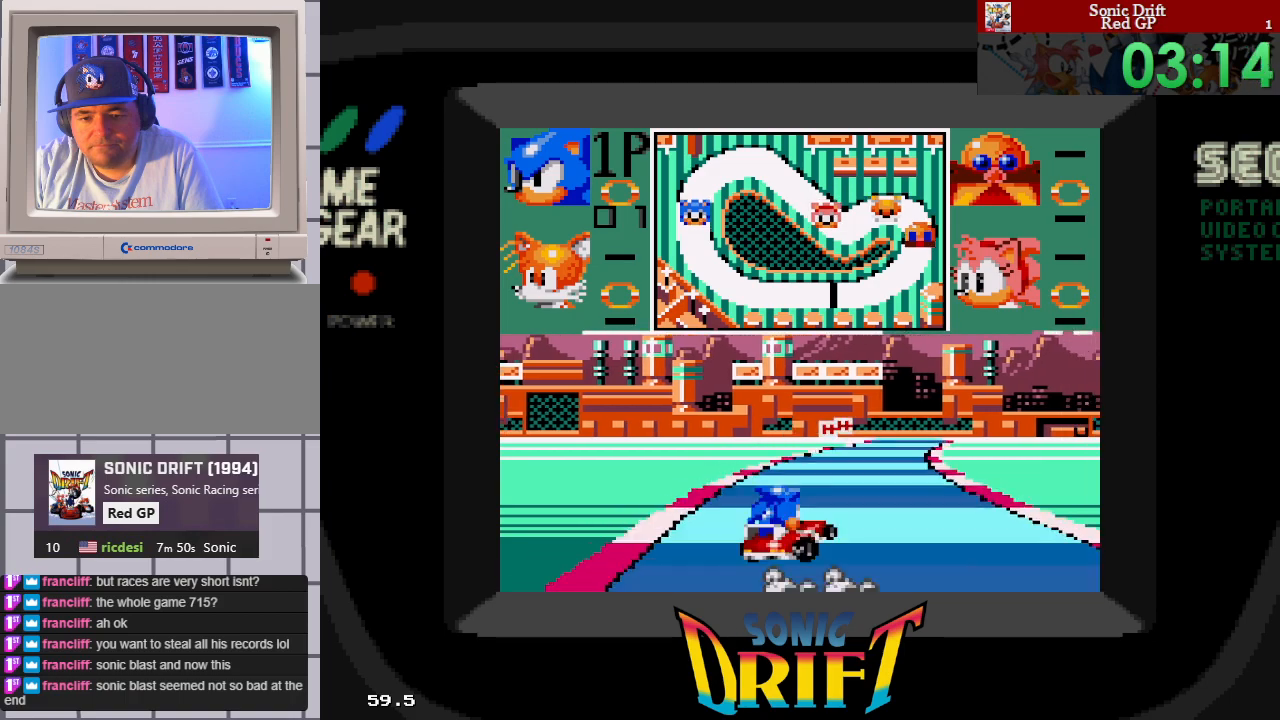
{"buttons": ["DPAD_RIGHT"], "events": []}
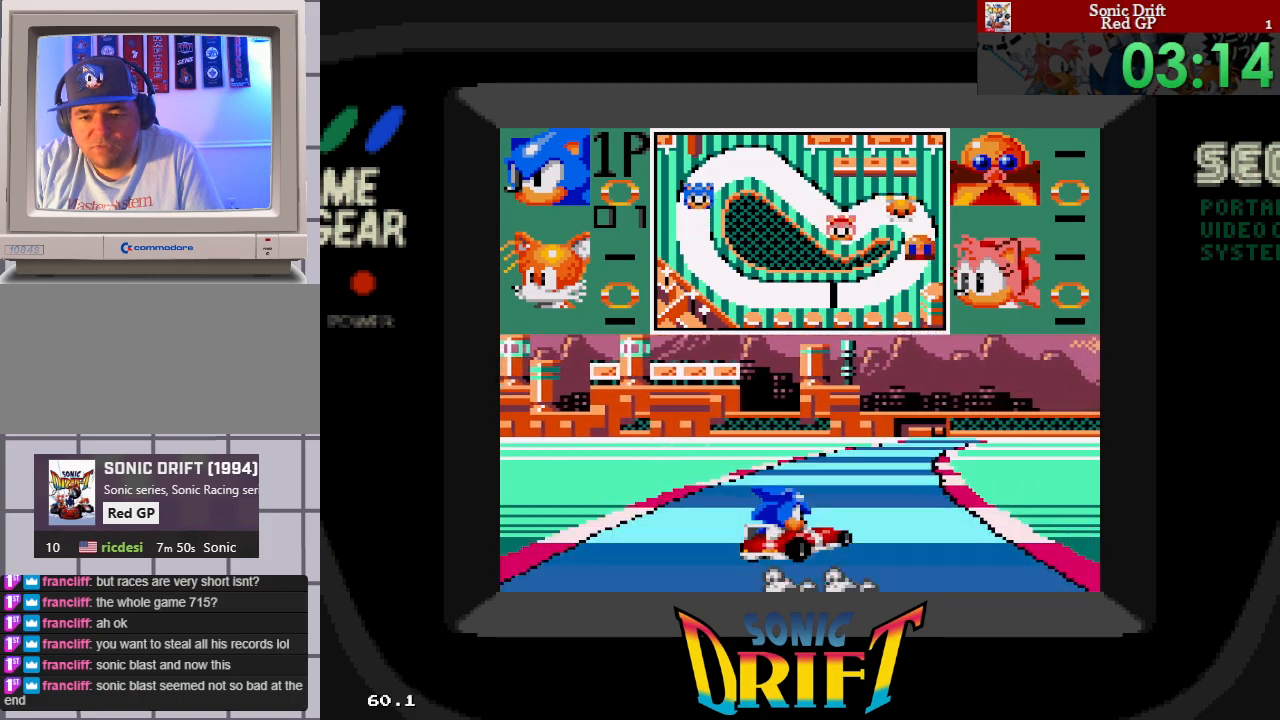
{"buttons": ["DPAD_RIGHT"], "events": []}
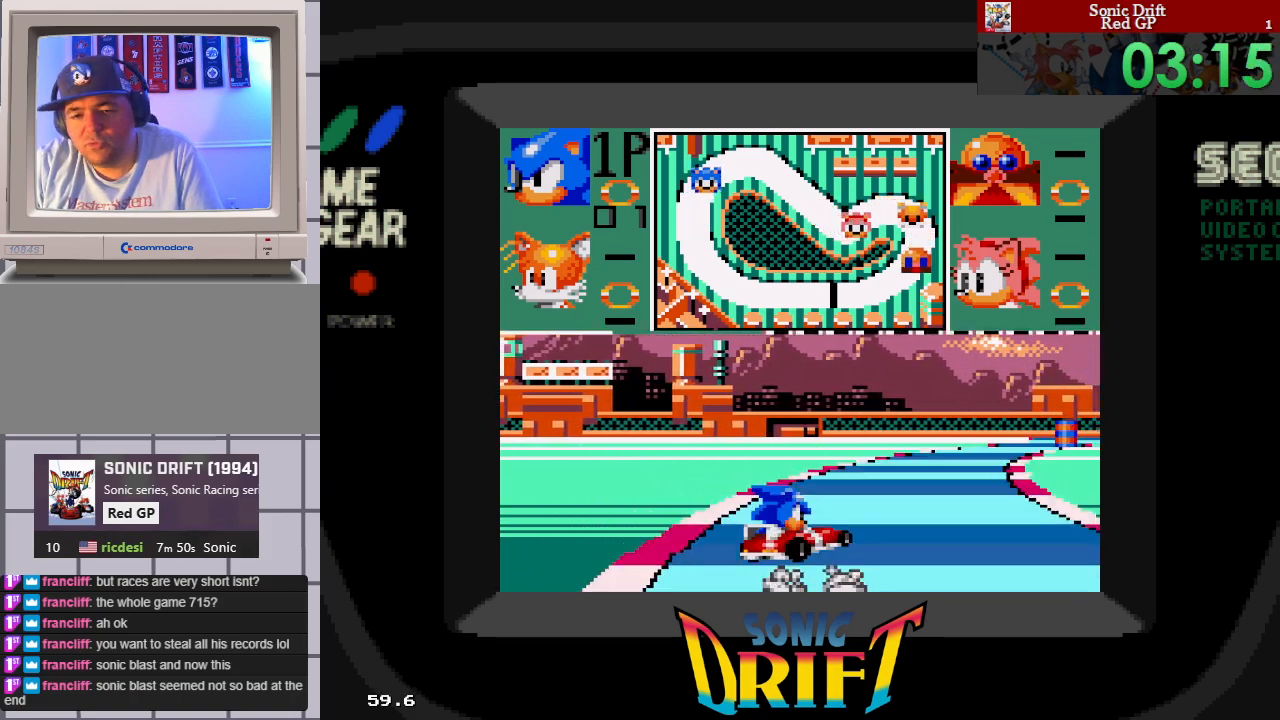
{"buttons": ["DPAD_RIGHT"], "events": []}
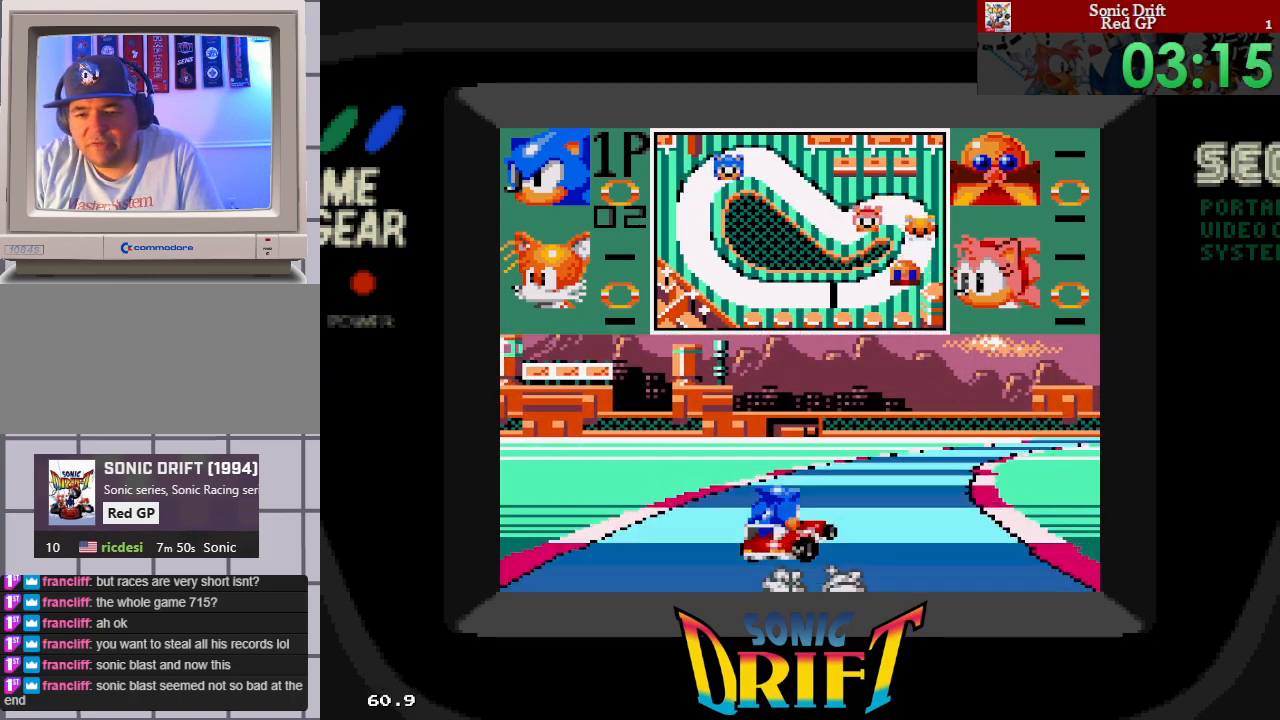
{"buttons": ["DPAD_RIGHT"], "events": []}
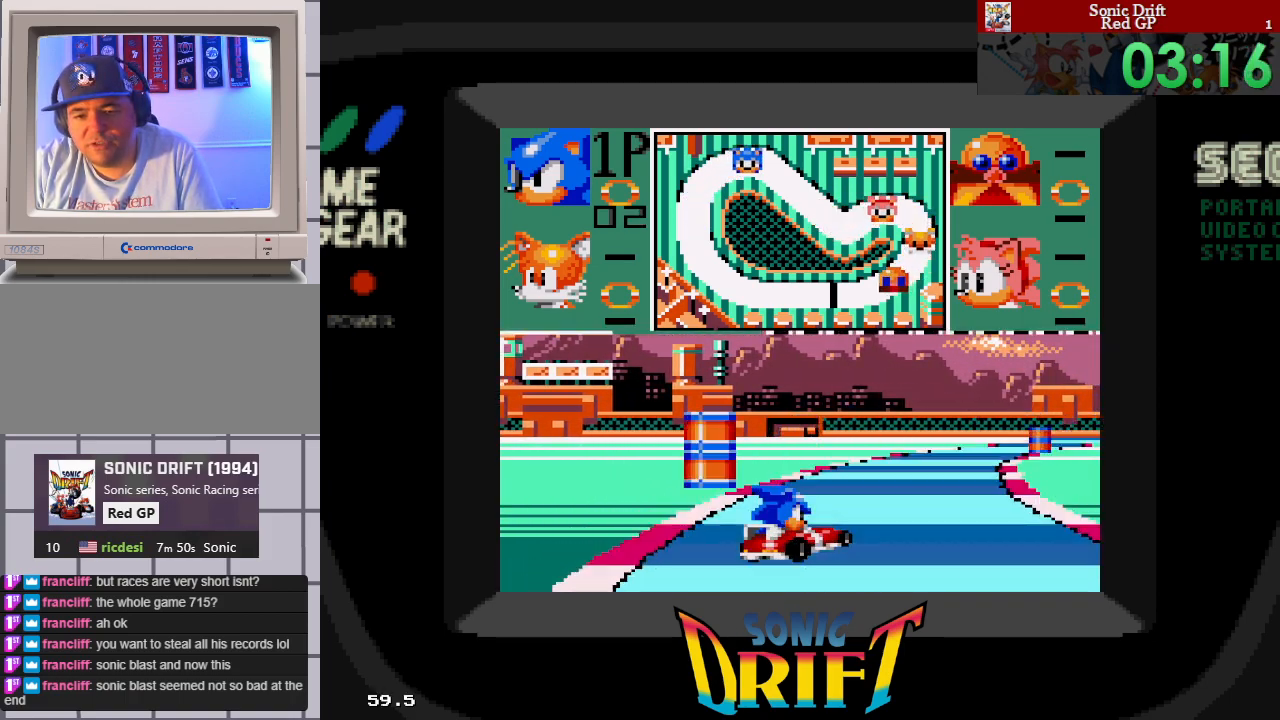
{"buttons": ["DPAD_RIGHT"], "events": []}
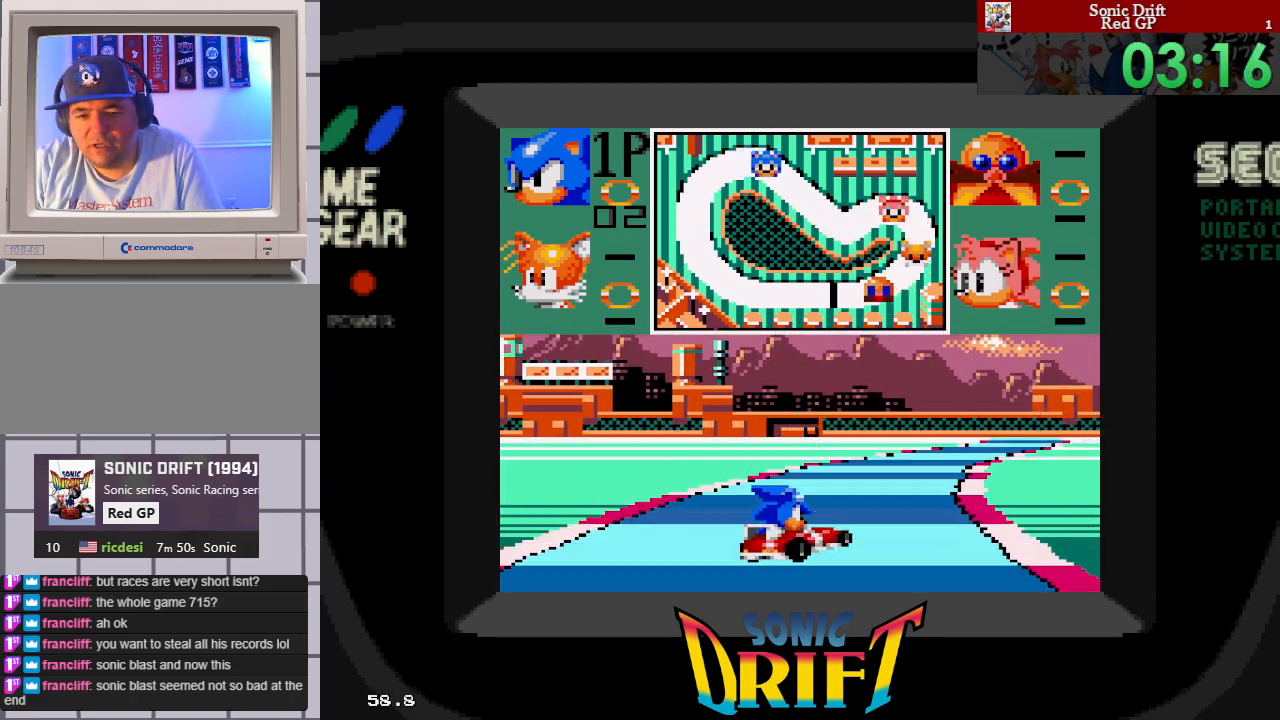
{"buttons": [], "events": [[250, "DPAD_RIGHT", "up"], [317, "DPAD_LEFT", "down"], [317, "DPAD_UP", "down"], [333, "DPAD_UP", "up"], [467, "DPAD_LEFT", "up"]]}
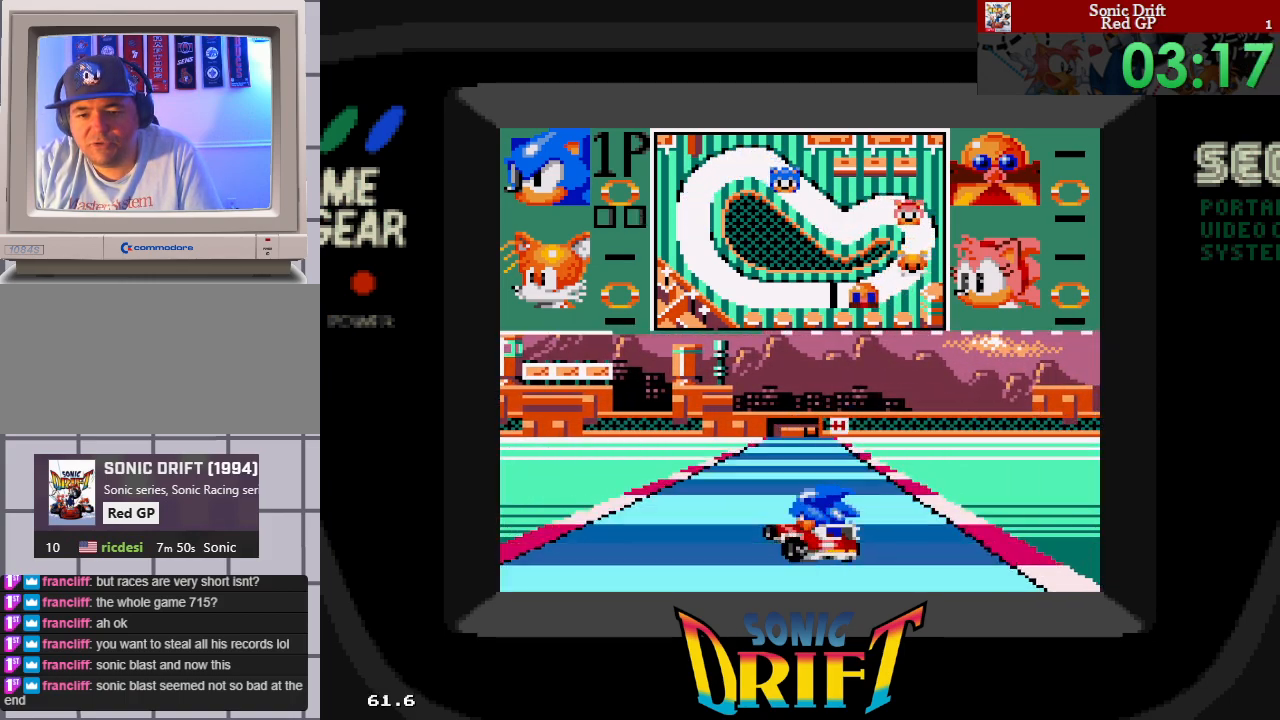
{"buttons": ["DPAD_LEFT"], "events": [[383, "DPAD_LEFT", "down"]]}
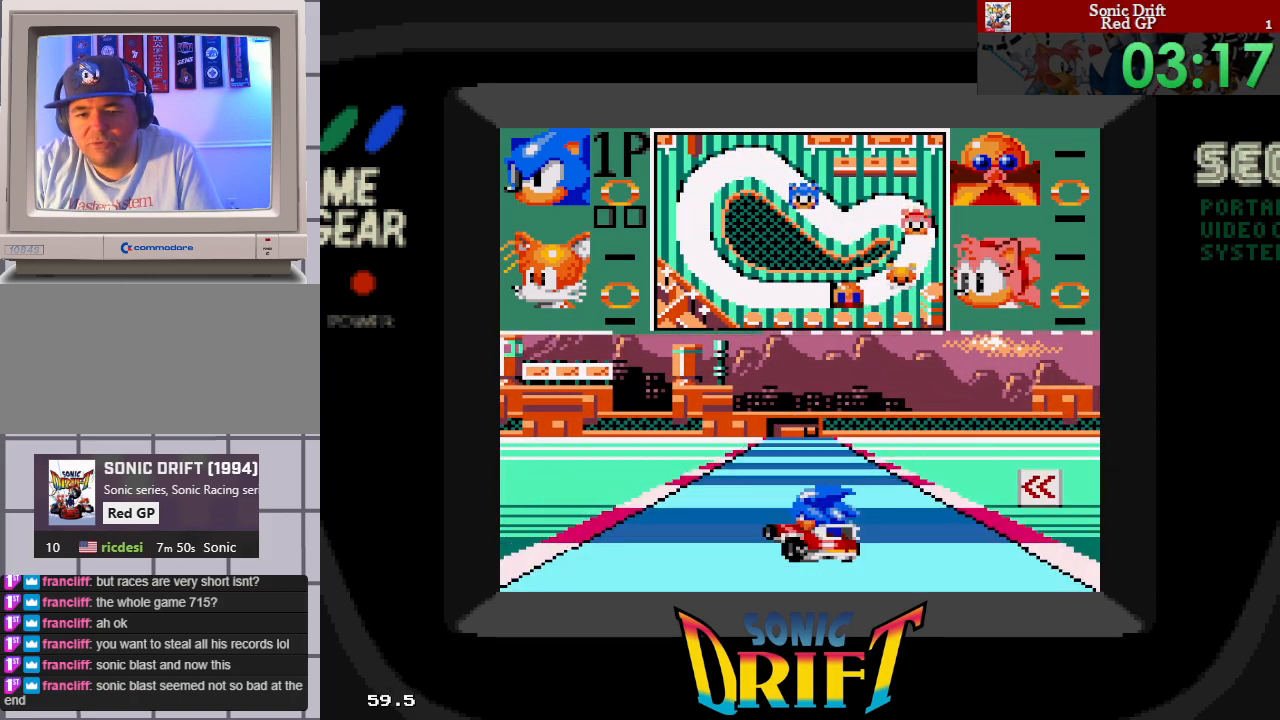
{"buttons": [], "events": [[400, "DPAD_LEFT", "up"]]}
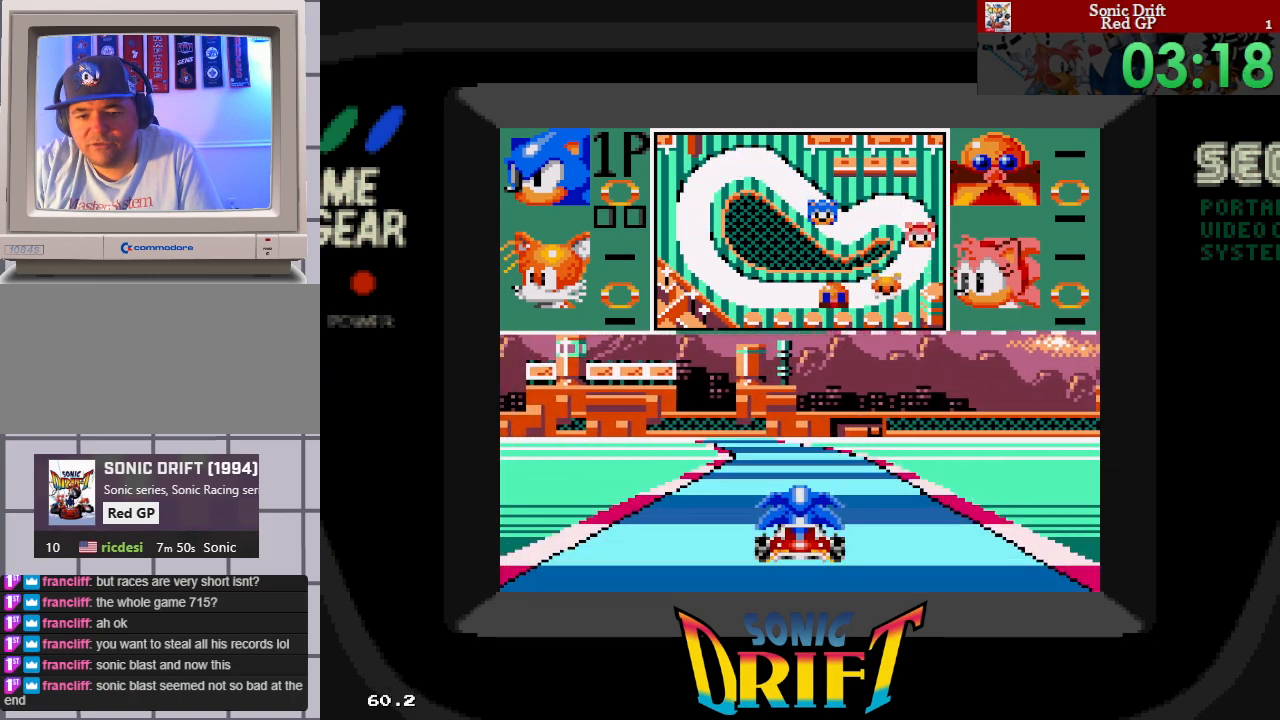
{"buttons": ["DPAD_LEFT"], "events": [[117, "DPAD_LEFT", "down"]]}
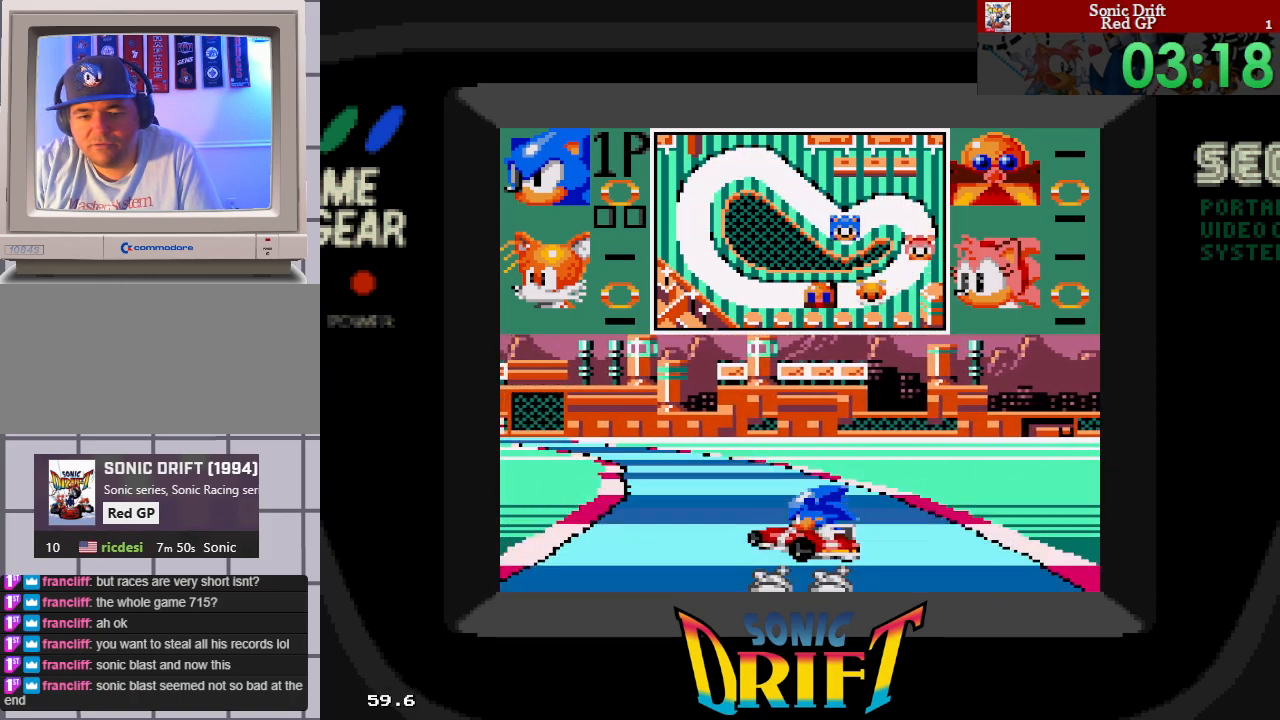
{"buttons": ["DPAD_LEFT"], "events": []}
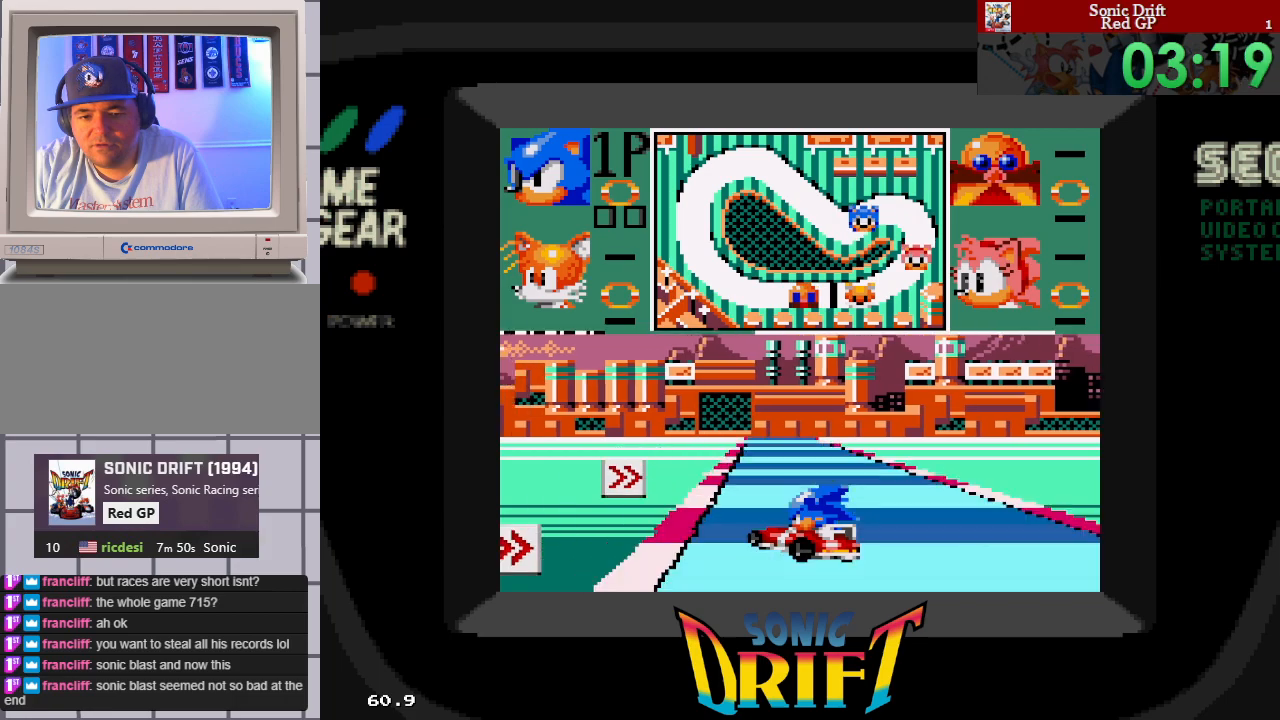
{"buttons": ["DPAD_RIGHT"], "events": [[117, "DPAD_UP", "down"], [133, "DPAD_LEFT", "up"], [133, "DPAD_UP", "up"], [150, "DPAD_RIGHT", "down"]]}
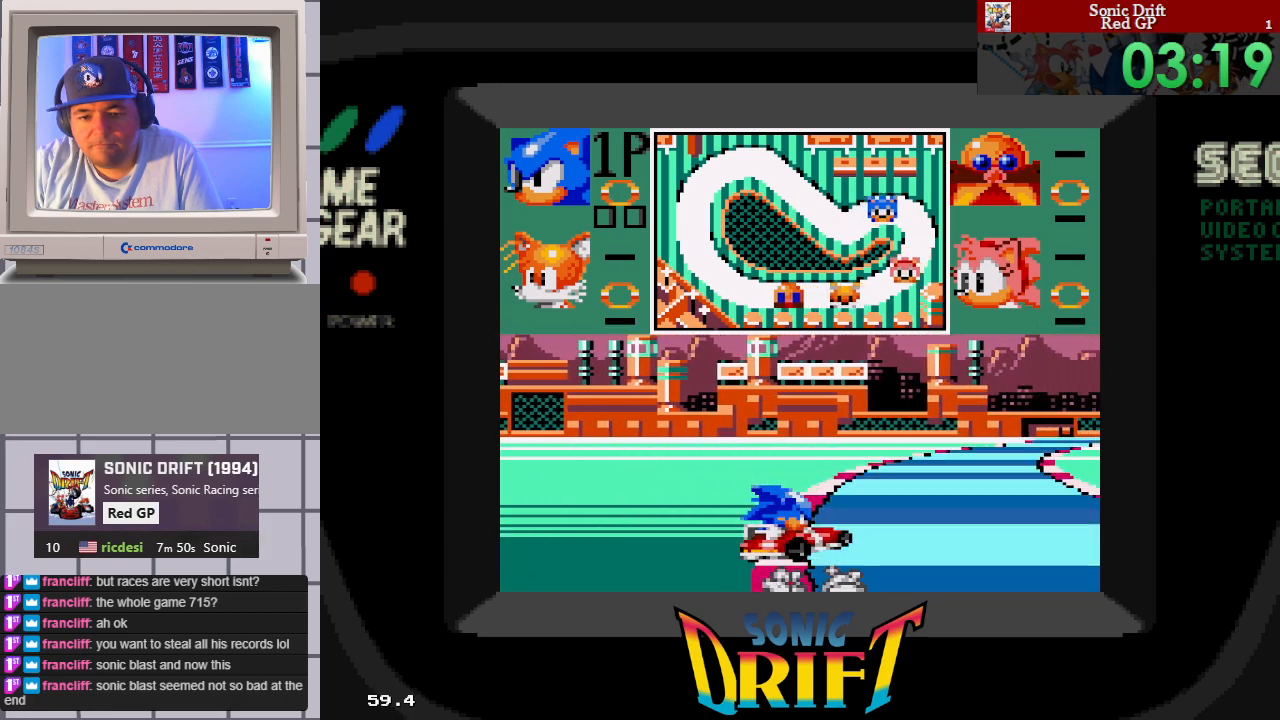
{"buttons": ["DPAD_RIGHT"], "events": []}
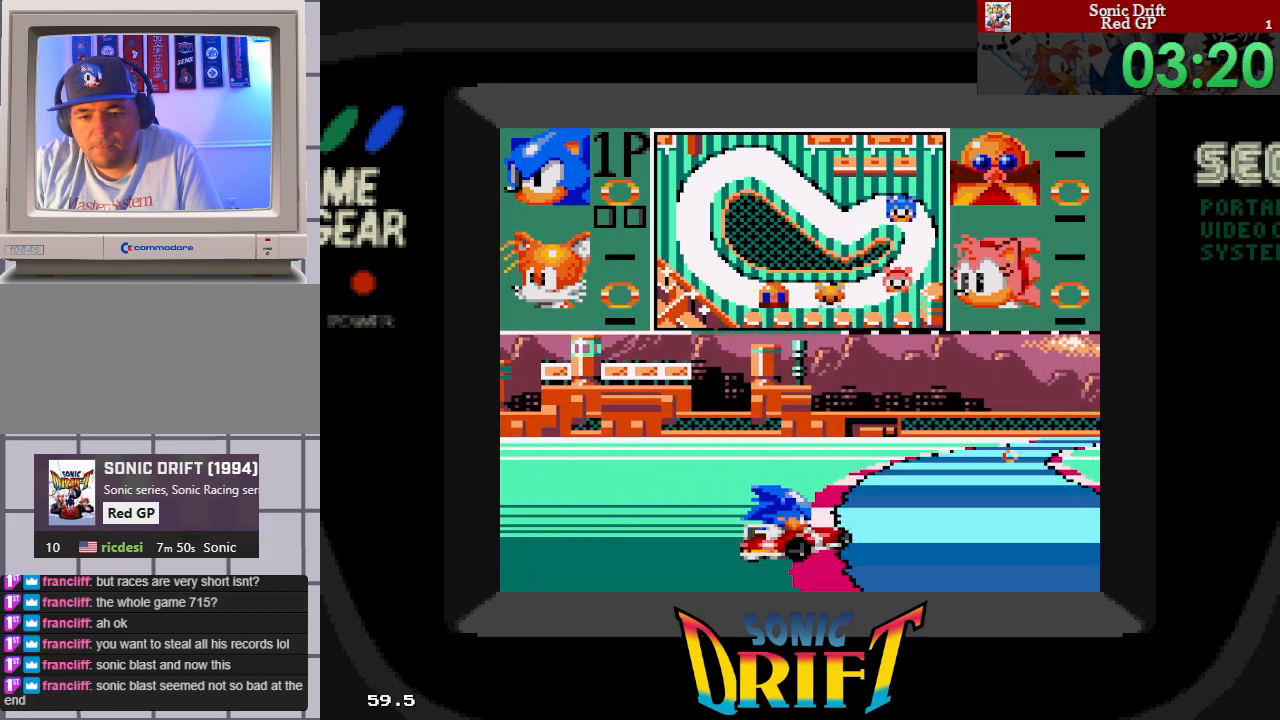
{"buttons": ["DPAD_RIGHT"], "events": []}
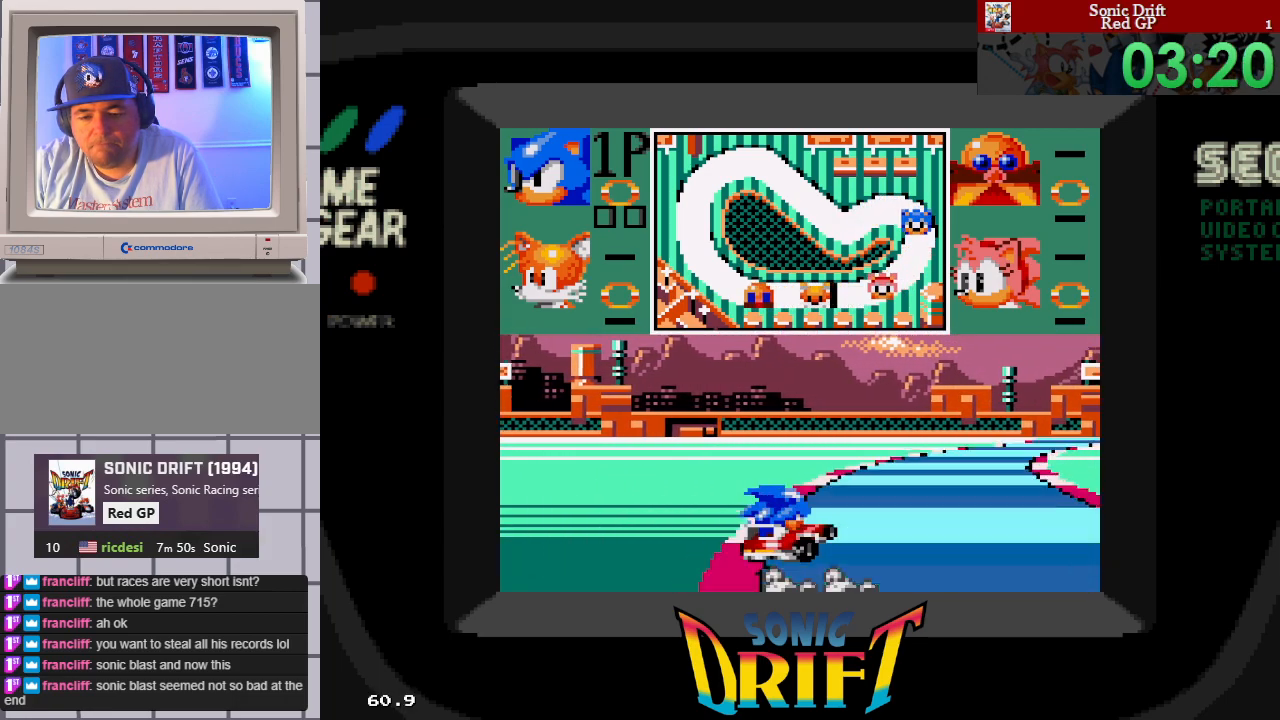
{"buttons": ["DPAD_RIGHT"], "events": []}
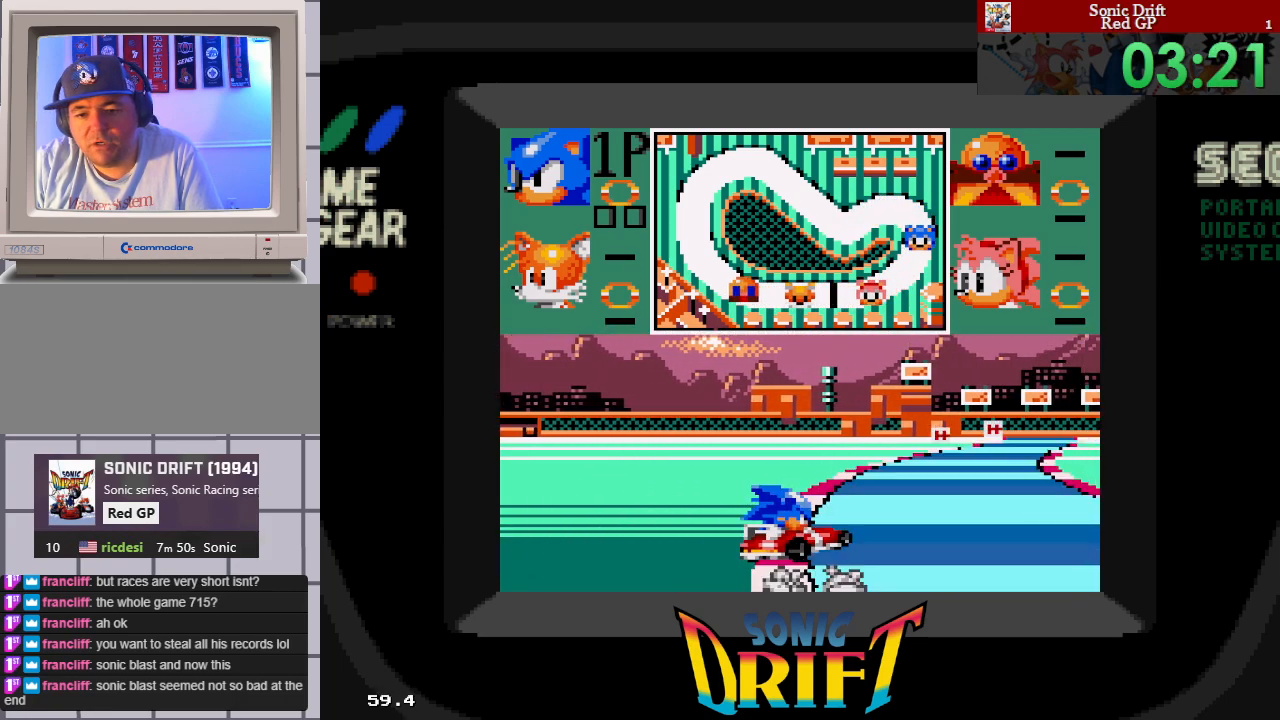
{"buttons": ["DPAD_RIGHT"], "events": []}
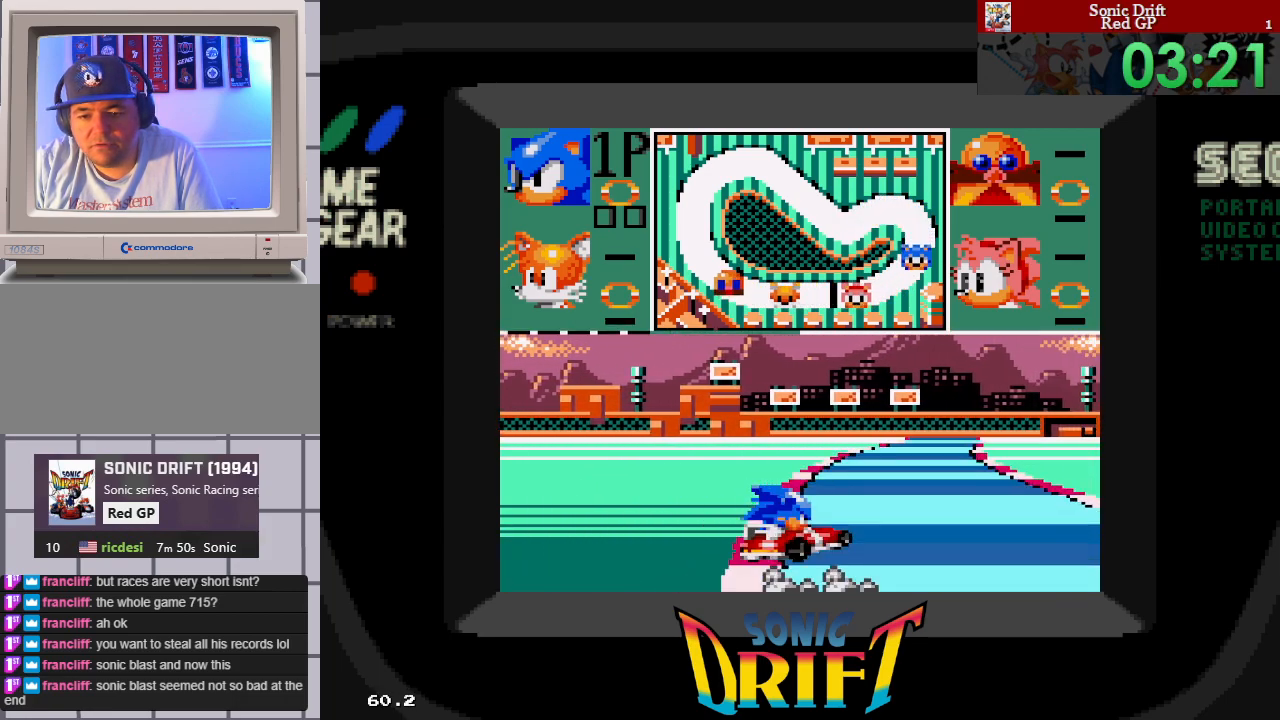
{"buttons": ["DPAD_RIGHT"], "events": []}
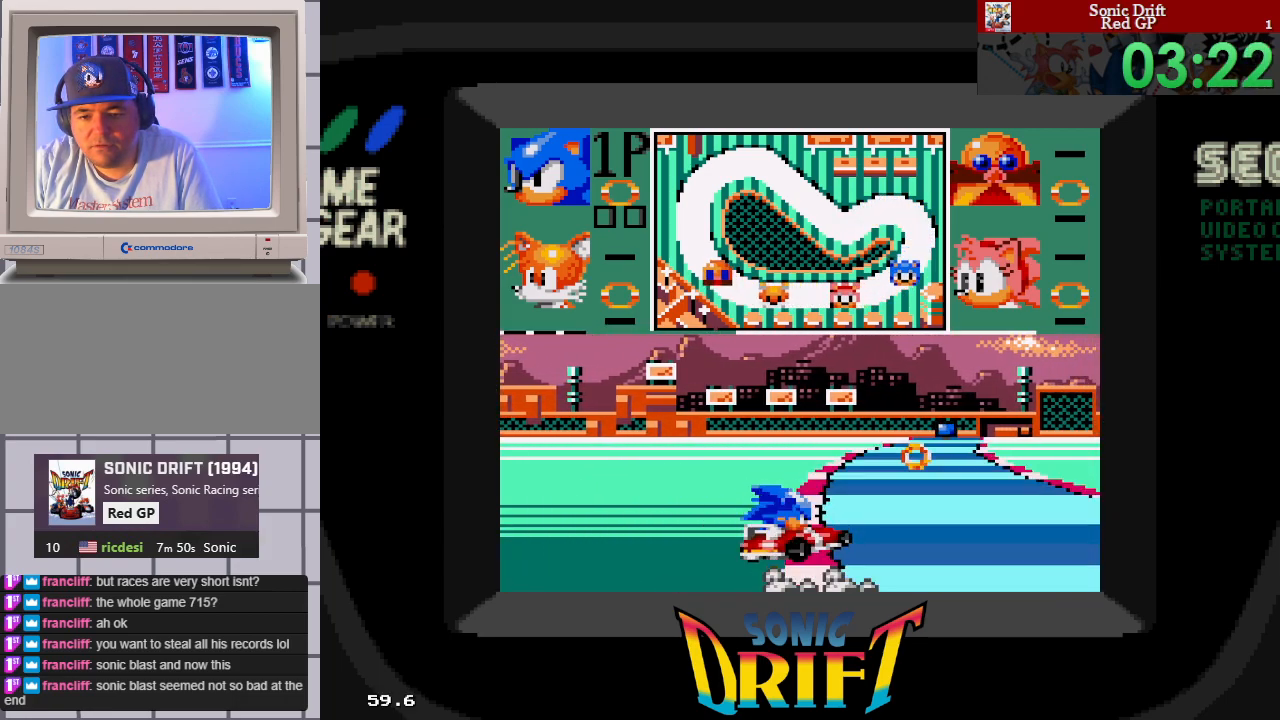
{"buttons": ["DPAD_RIGHT"], "events": []}
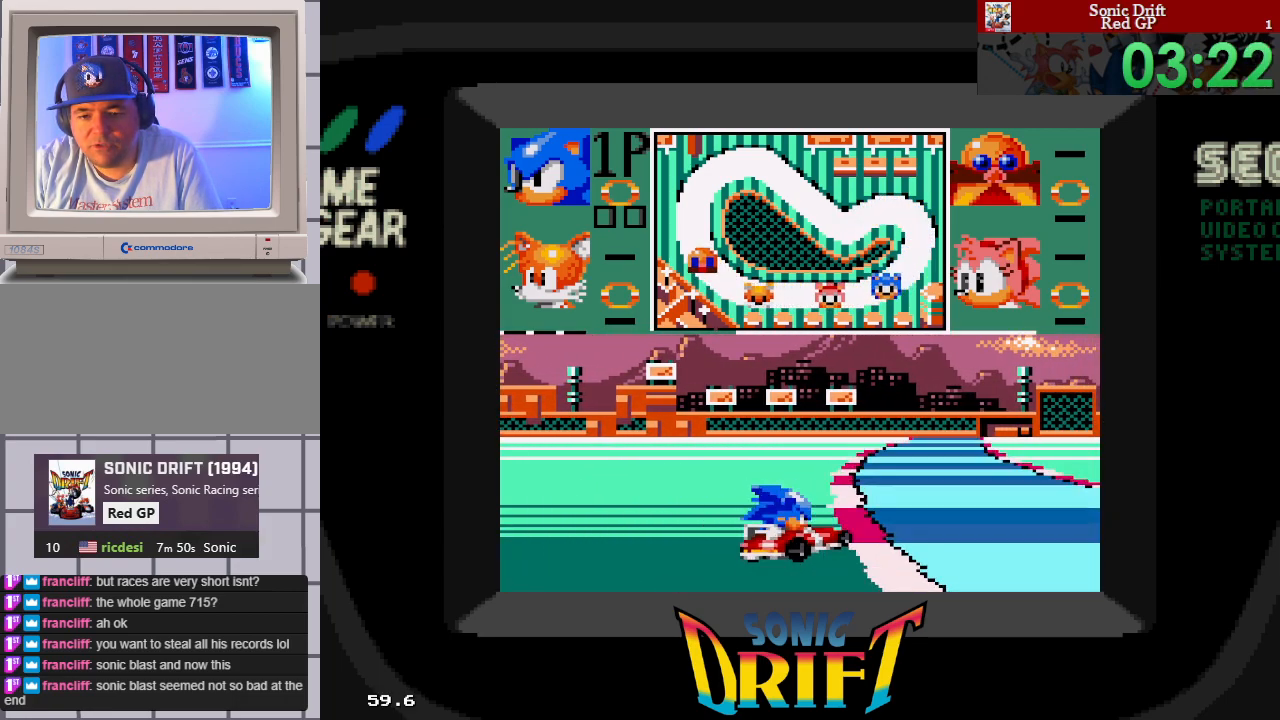
{"buttons": ["DPAD_RIGHT"], "events": []}
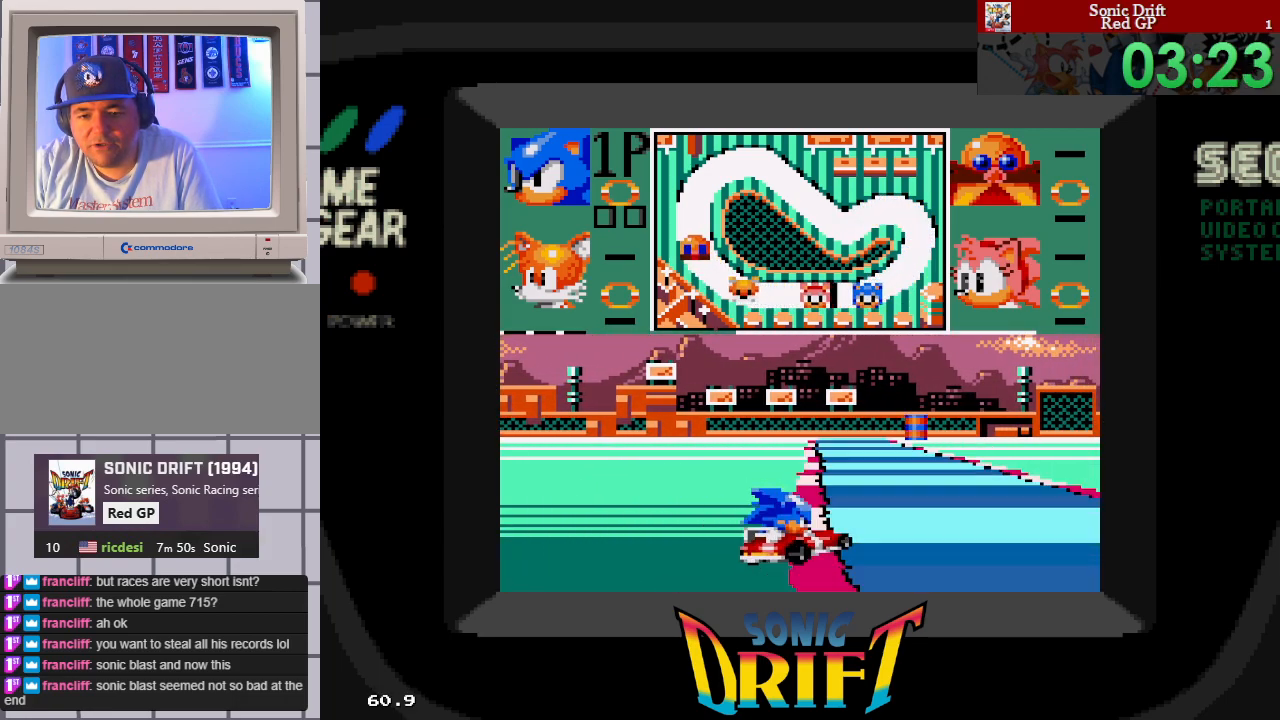
{"buttons": ["DPAD_RIGHT"], "events": []}
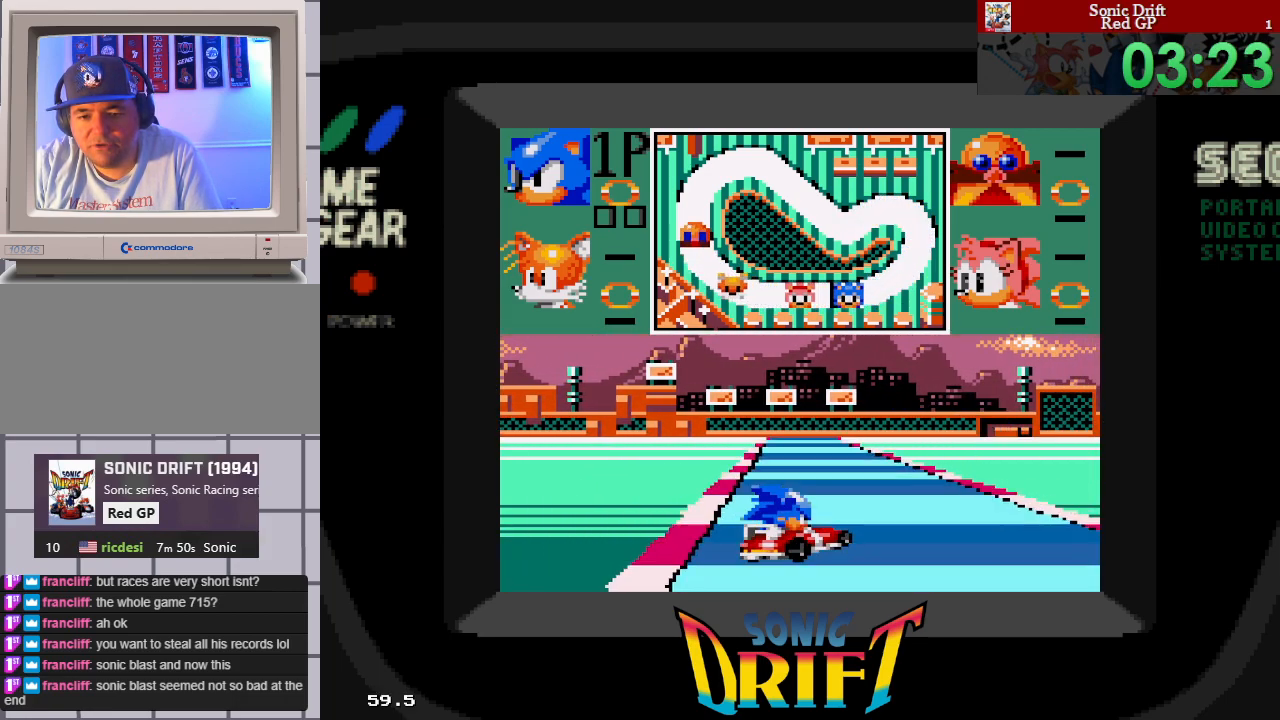
{"buttons": [], "events": [[417, "DPAD_RIGHT", "up"]]}
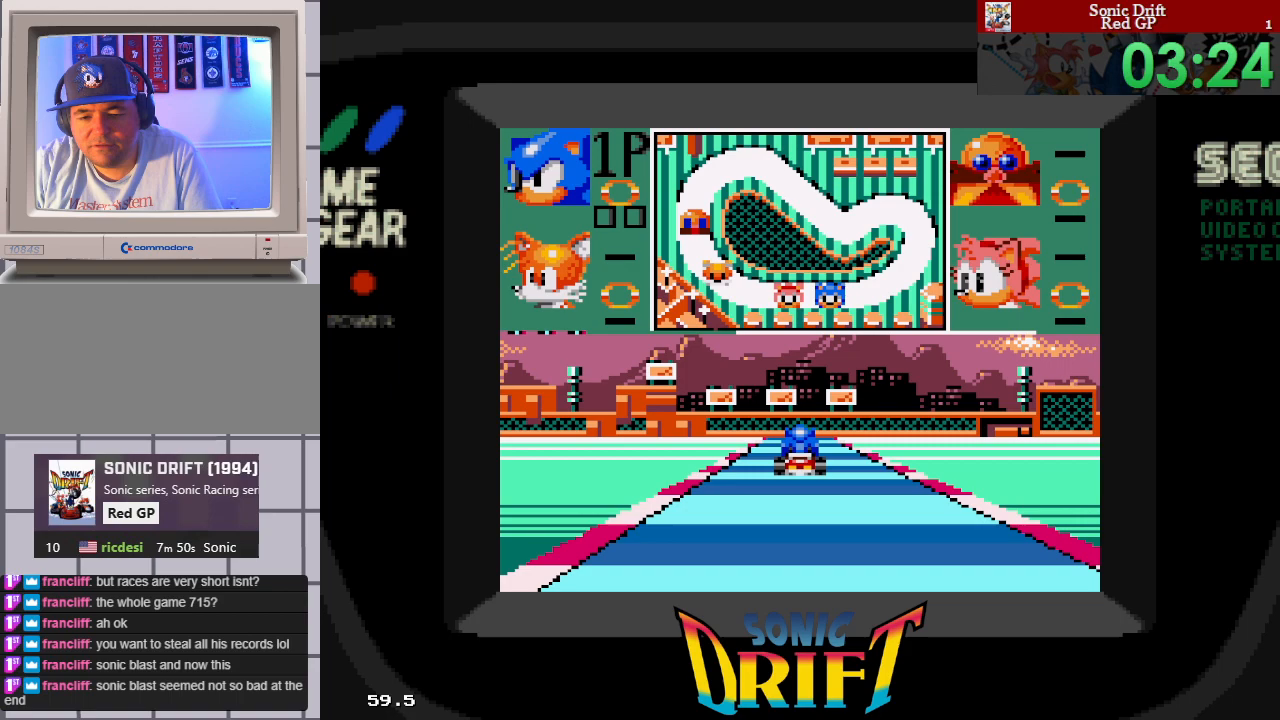
{"buttons": [], "events": []}